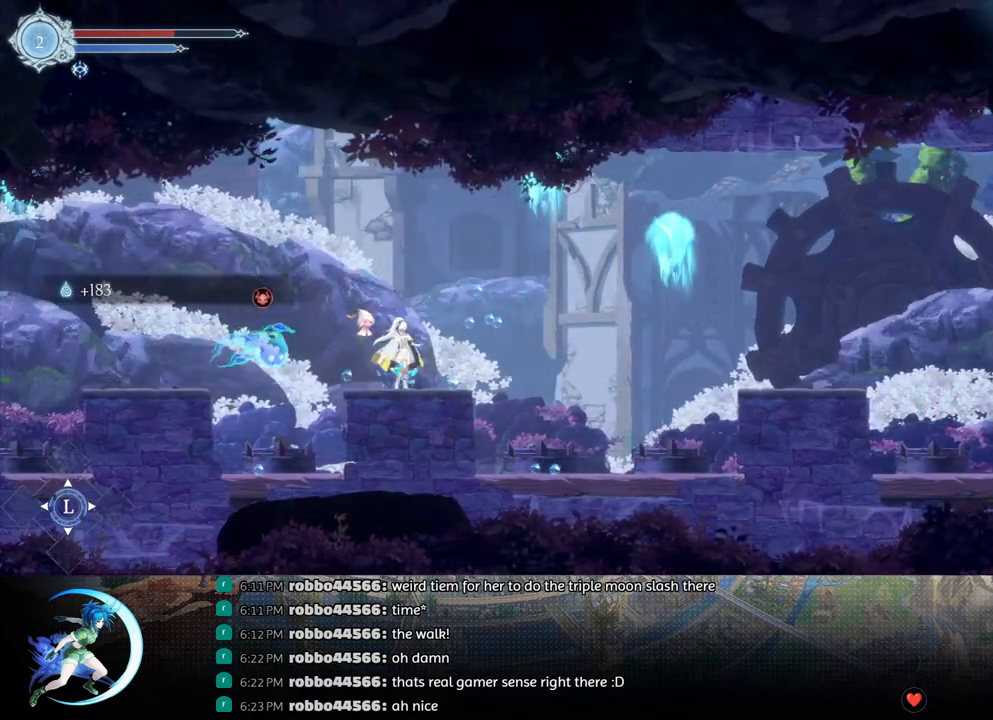
Gameplay with a controller (PlayStation layout); each line is a JSON object with the inputs held at the frame after it. "events" lists button and stick changes between this image and that frame as [ms after this image, input, new state], when the widget could be followed in between.
{"buttons": [], "left_stick": "center", "right_stick": "center", "events": [[233, "DPAD_RIGHT", "up"], [317, "DPAD_LEFT", "down"], [467, "DPAD_LEFT", "up"]]}
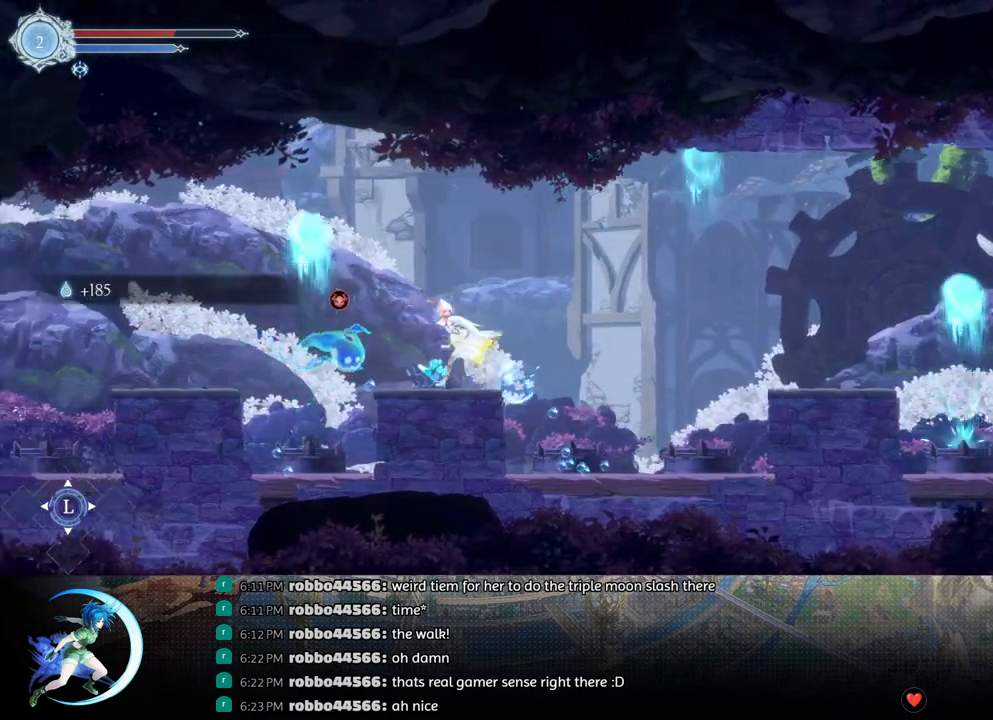
{"buttons": ["DPAD_RIGHT"], "left_stick": "center", "right_stick": "center", "events": [[83, "DPAD_RIGHT", "down"], [217, "DPAD_RIGHT", "up"], [483, "DPAD_RIGHT", "down"]]}
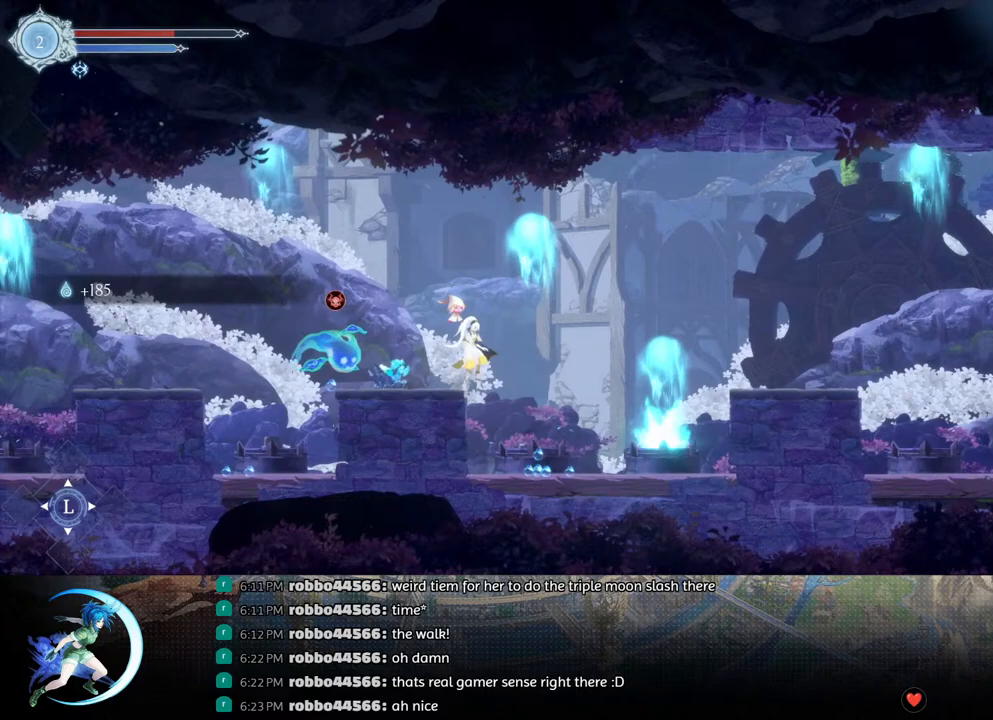
{"buttons": ["CROSS", "DPAD_RIGHT"], "left_stick": "center", "right_stick": "center", "events": [[217, "DPAD_RIGHT", "up"], [300, "DPAD_RIGHT", "down"], [433, "CROSS", "down"]]}
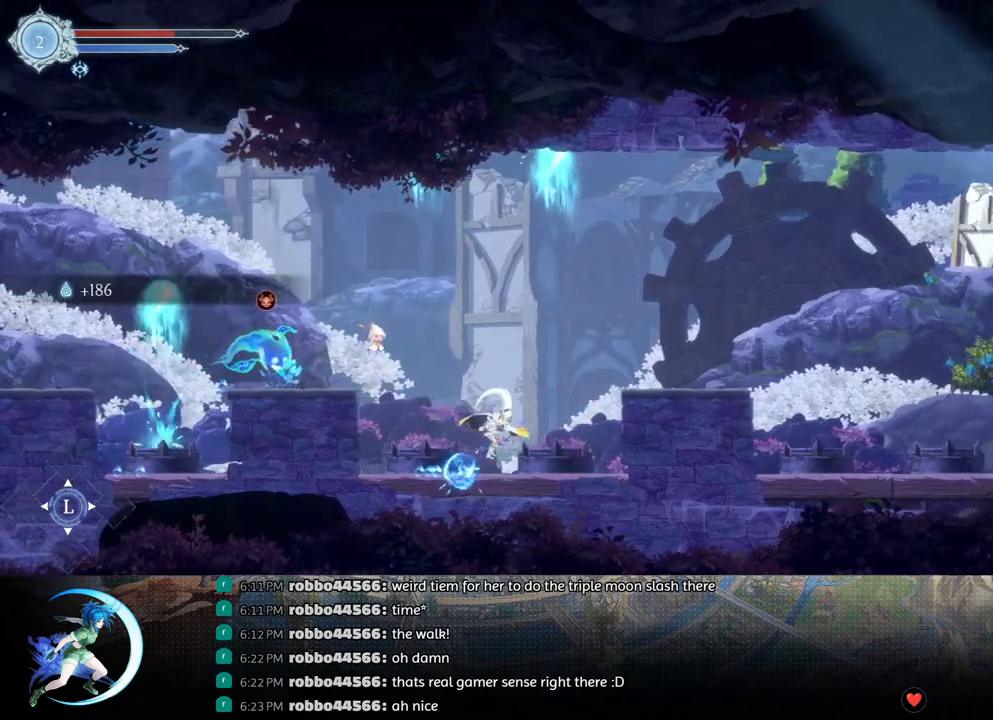
{"buttons": [], "left_stick": "center", "right_stick": "center", "events": [[100, "R1", "down"], [150, "CROSS", "up"], [250, "R1", "up"], [333, "DPAD_RIGHT", "up"], [433, "DPAD_RIGHT", "down"], [500, "DPAD_RIGHT", "up"]]}
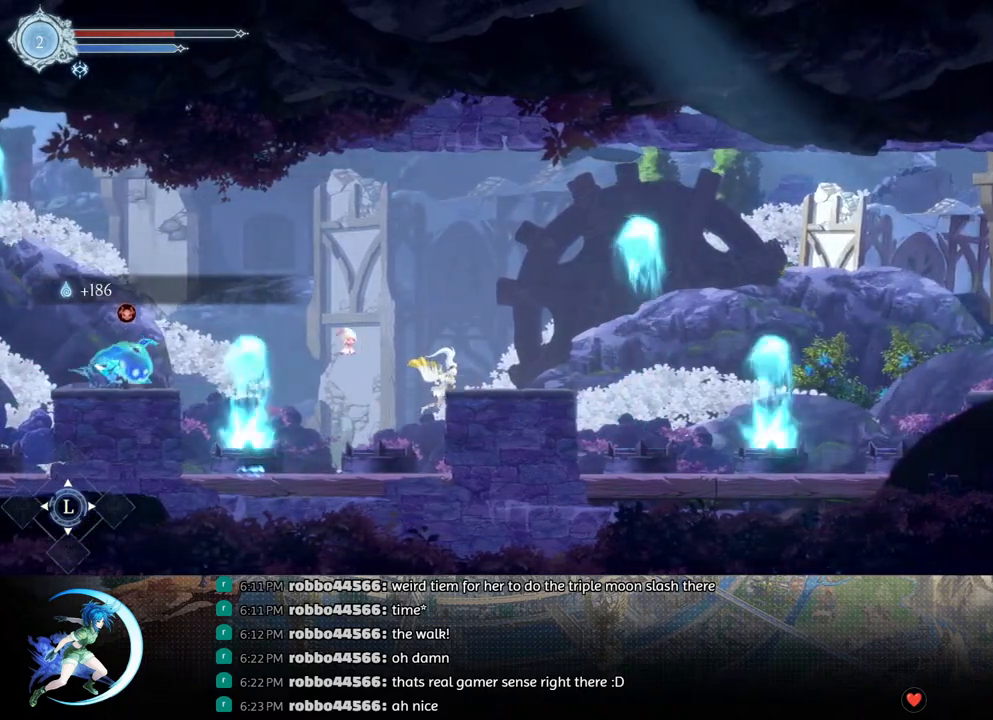
{"buttons": ["CROSS", "DPAD_RIGHT"], "left_stick": "center", "right_stick": "center", "events": [[217, "DPAD_RIGHT", "down"], [267, "DPAD_RIGHT", "up"], [317, "CROSS", "down"], [433, "DPAD_RIGHT", "down"]]}
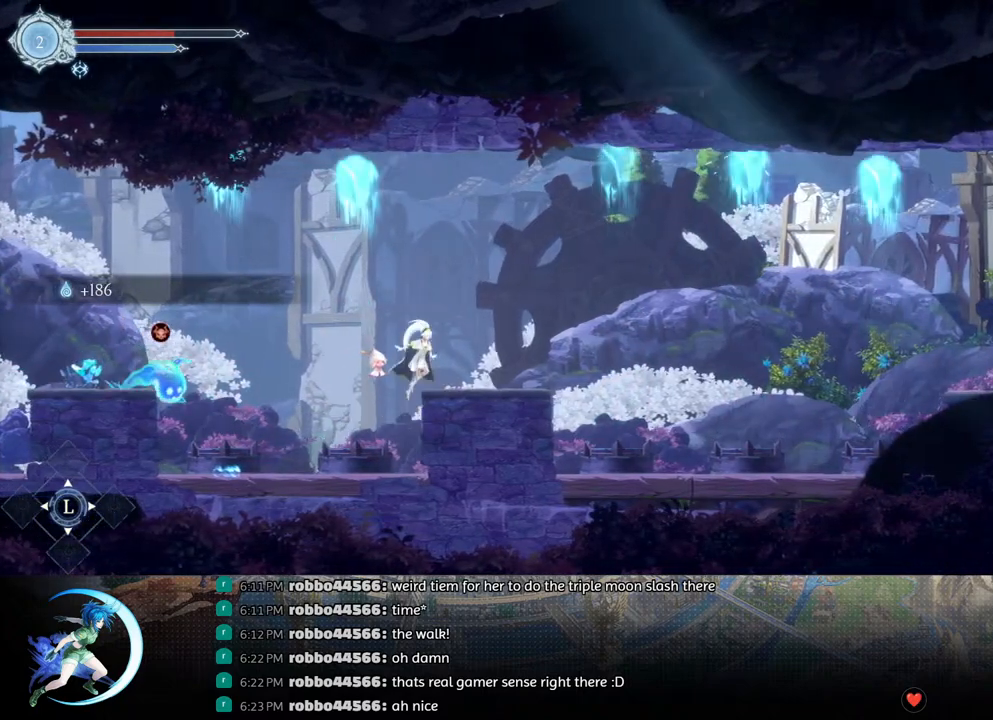
{"buttons": [], "left_stick": "center", "right_stick": "center", "events": [[67, "CROSS", "up"], [317, "DPAD_RIGHT", "up"]]}
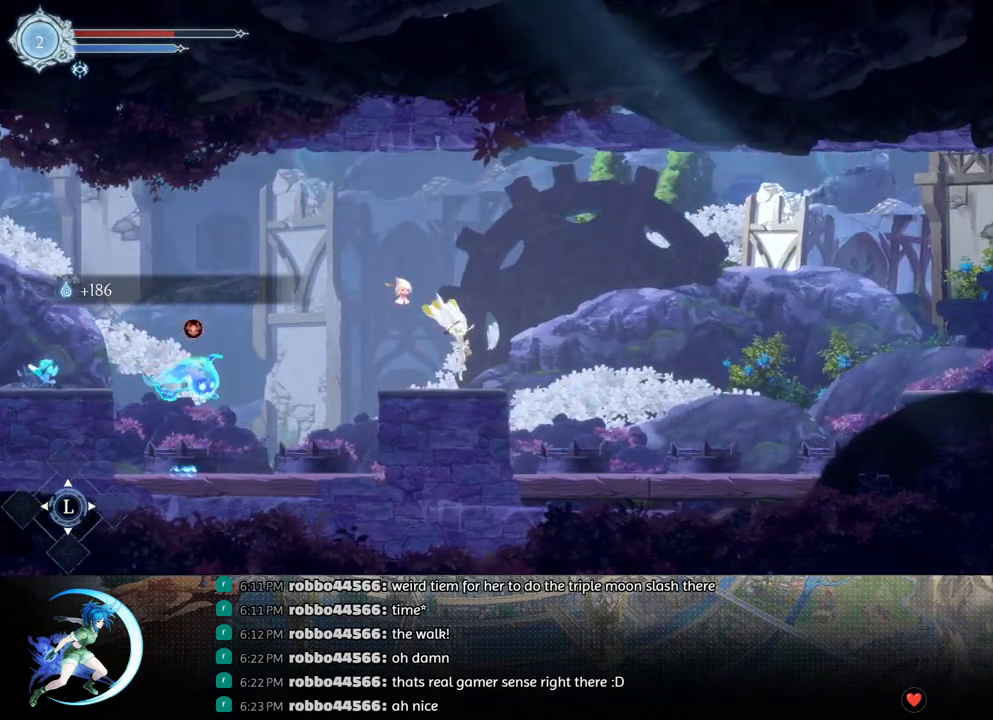
{"buttons": ["DPAD_RIGHT"], "left_stick": "center", "right_stick": "center", "events": [[33, "DPAD_RIGHT", "down"], [100, "DPAD_RIGHT", "up"], [400, "DPAD_RIGHT", "down"]]}
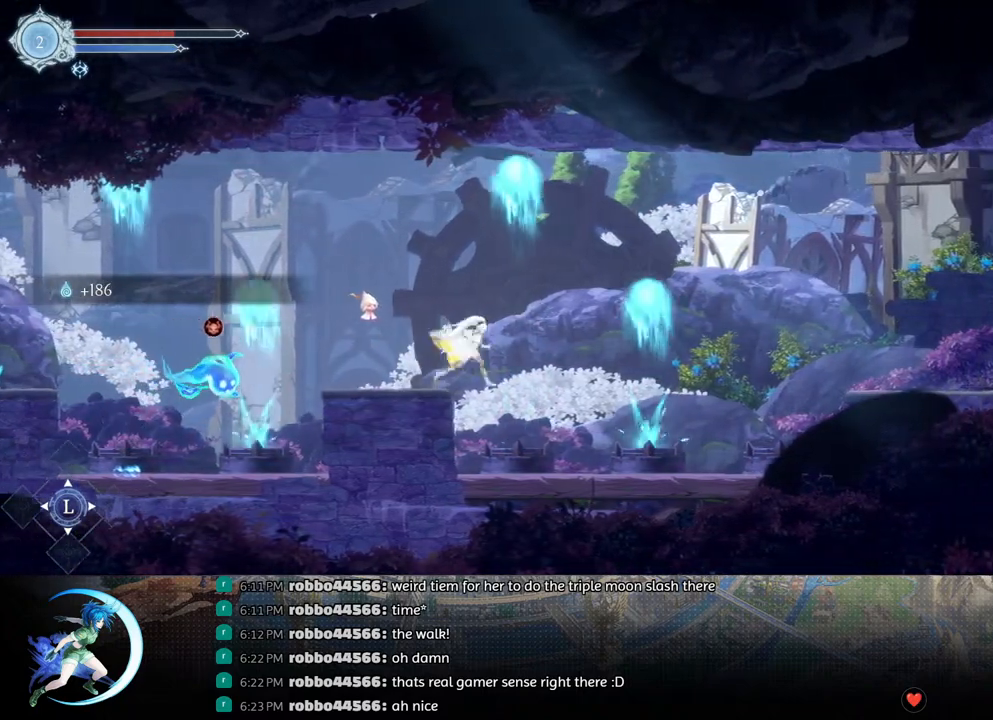
{"buttons": ["CROSS", "DPAD_RIGHT"], "left_stick": "center", "right_stick": "center", "events": [[450, "CROSS", "down"]]}
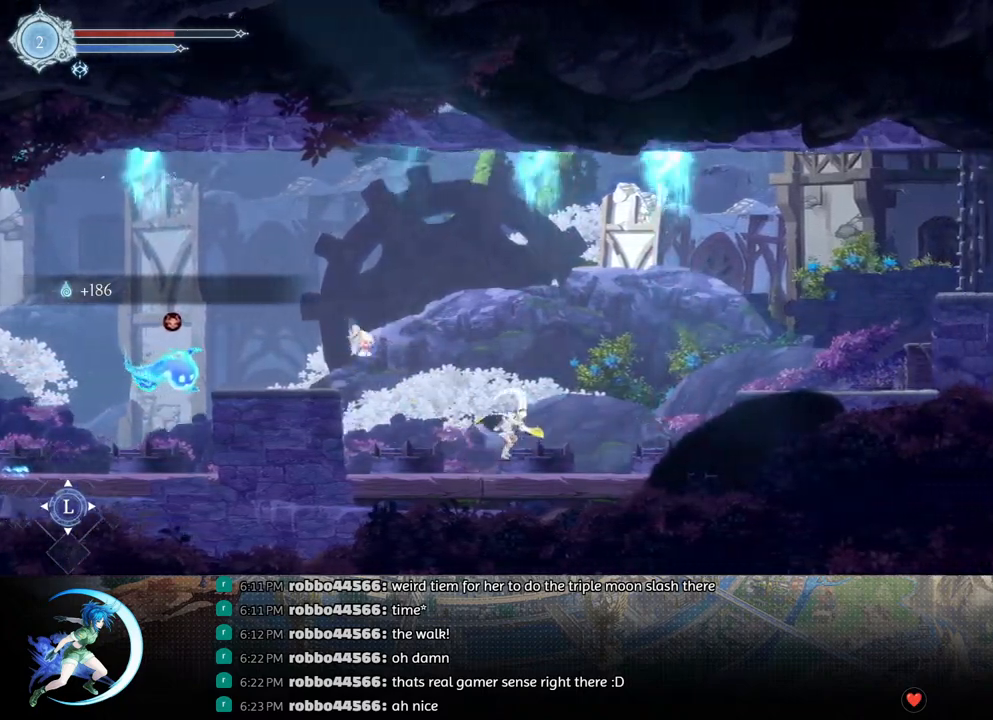
{"buttons": ["DPAD_RIGHT"], "left_stick": "center", "right_stick": "center", "events": [[200, "R1", "down"], [217, "CROSS", "up"], [400, "R1", "up"]]}
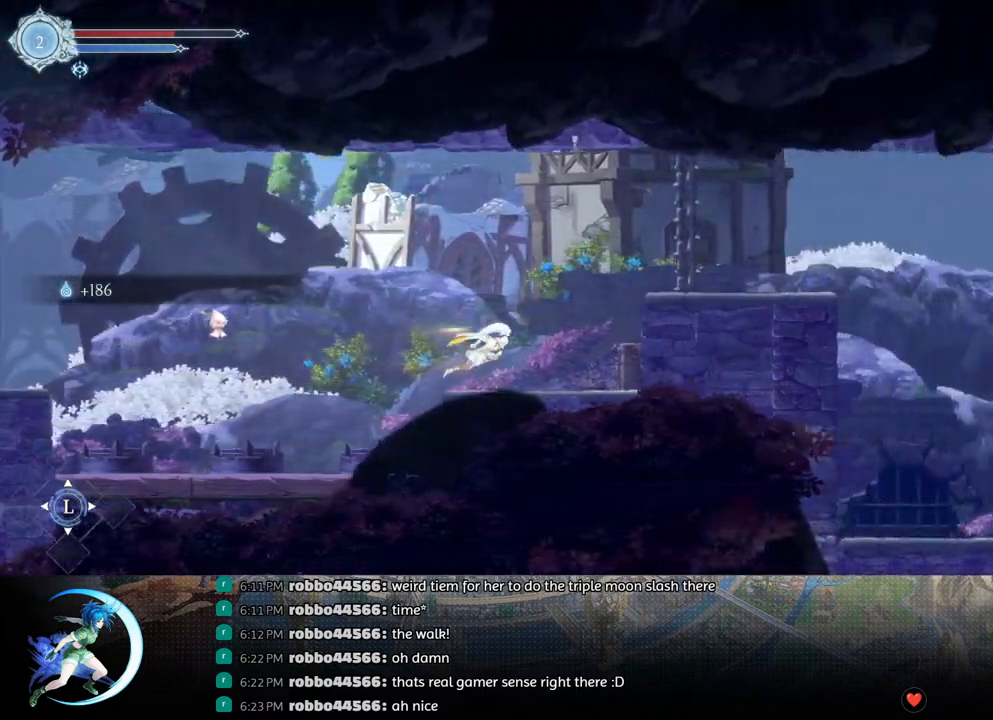
{"buttons": ["CROSS", "DPAD_RIGHT"], "left_stick": "center", "right_stick": "center", "events": [[217, "CROSS", "down"], [233, "DPAD_RIGHT", "up"], [317, "DPAD_RIGHT", "down"]]}
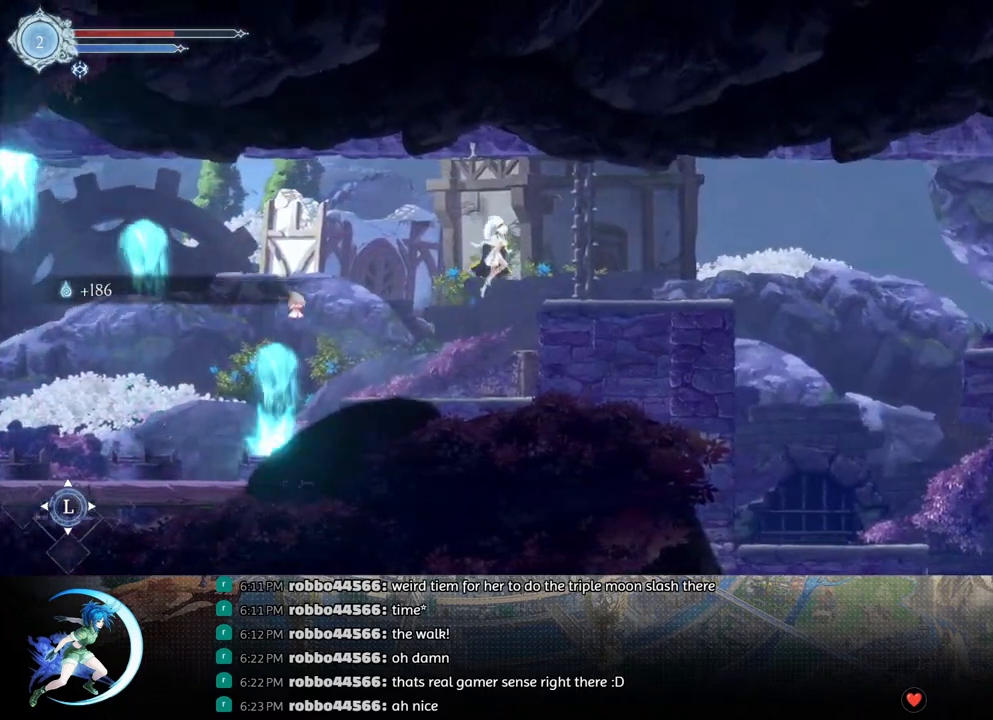
{"buttons": ["DPAD_RIGHT"], "left_stick": "center", "right_stick": "center", "events": [[167, "CROSS", "up"]]}
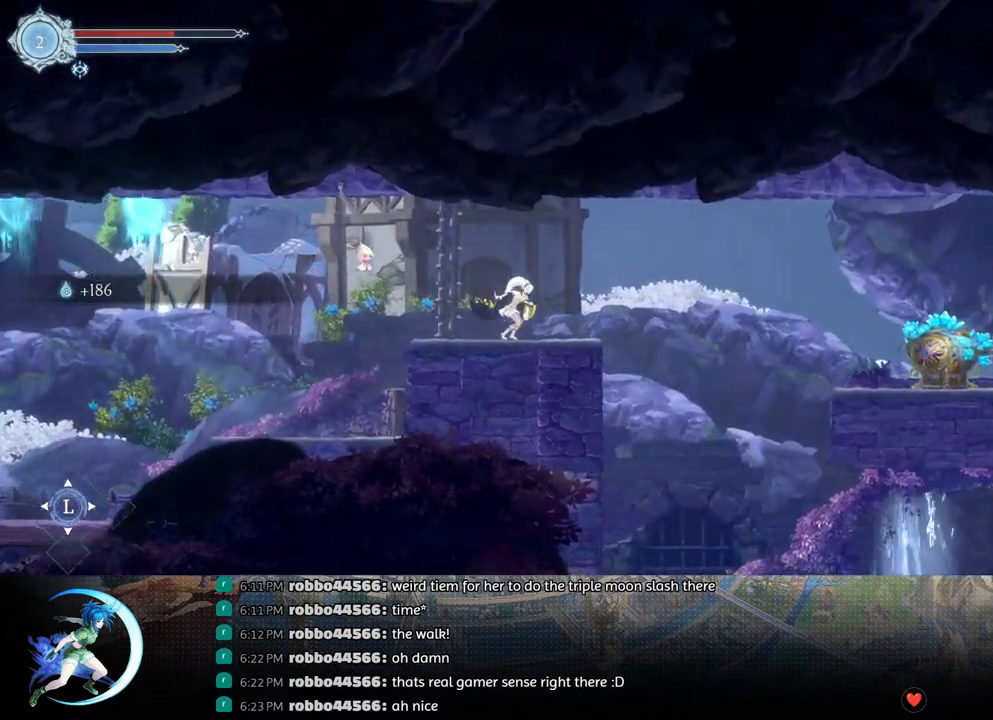
{"buttons": ["DPAD_RIGHT"], "left_stick": "center", "right_stick": "center", "events": [[17, "CROSS", "down"], [150, "CROSS", "up"], [267, "TRIANGLE", "down"], [400, "TRIANGLE", "up"]]}
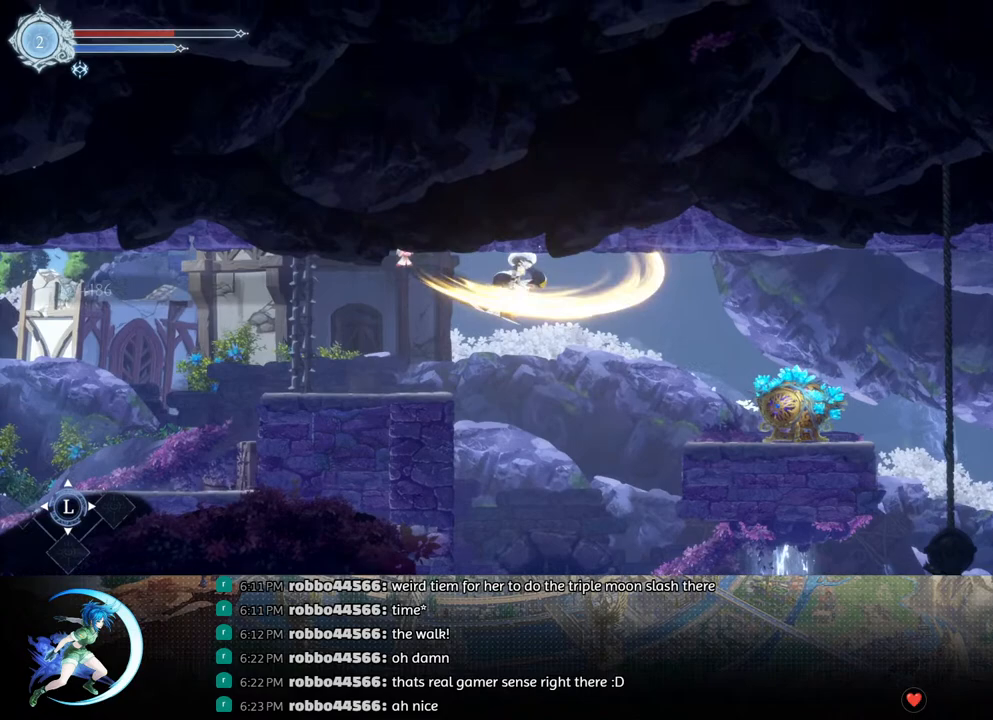
{"buttons": [], "left_stick": "center", "right_stick": "center", "events": [[17, "R1", "down"], [133, "R1", "up"], [267, "DPAD_RIGHT", "up"], [350, "DPAD_RIGHT", "down"], [433, "DPAD_RIGHT", "up"]]}
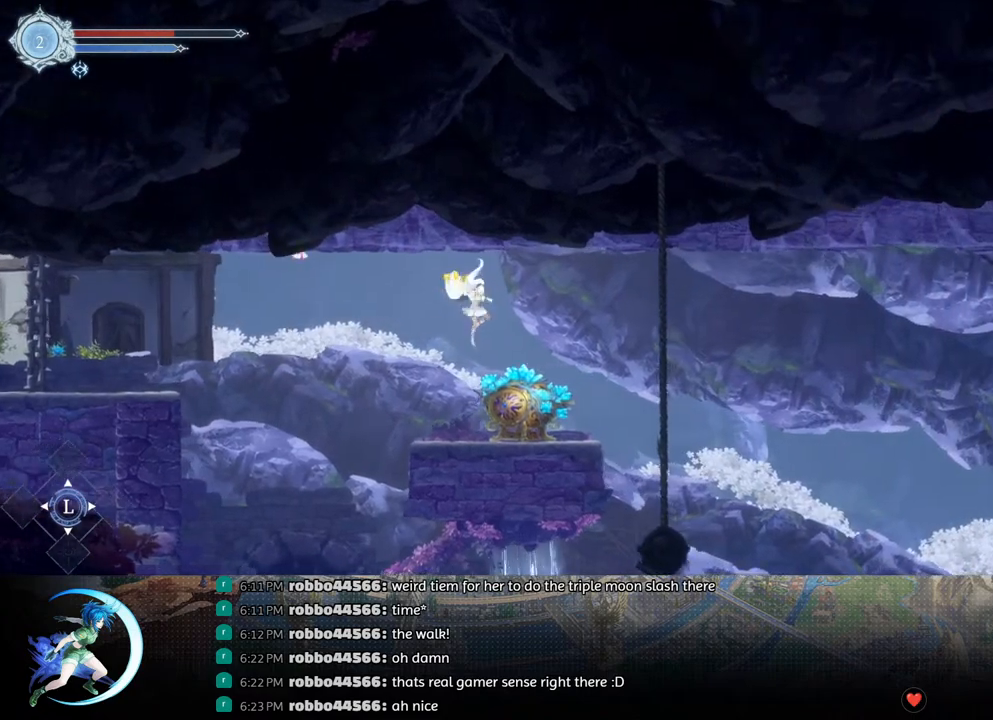
{"buttons": [], "left_stick": "center", "right_stick": "center", "events": [[83, "DPAD_RIGHT", "down"], [167, "DPAD_RIGHT", "up"], [183, "TRIANGLE", "down"], [283, "TRIANGLE", "up"]]}
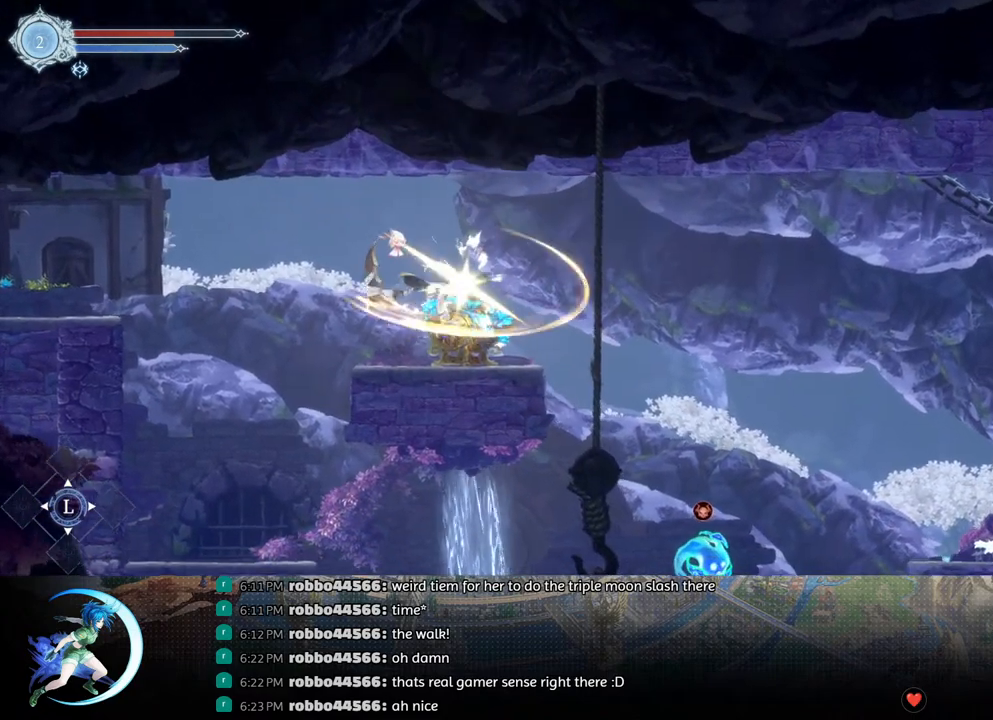
{"buttons": [], "left_stick": "center", "right_stick": "center", "events": [[250, "DPAD_RIGHT", "down"], [267, "DPAD_RIGHT", "up"]]}
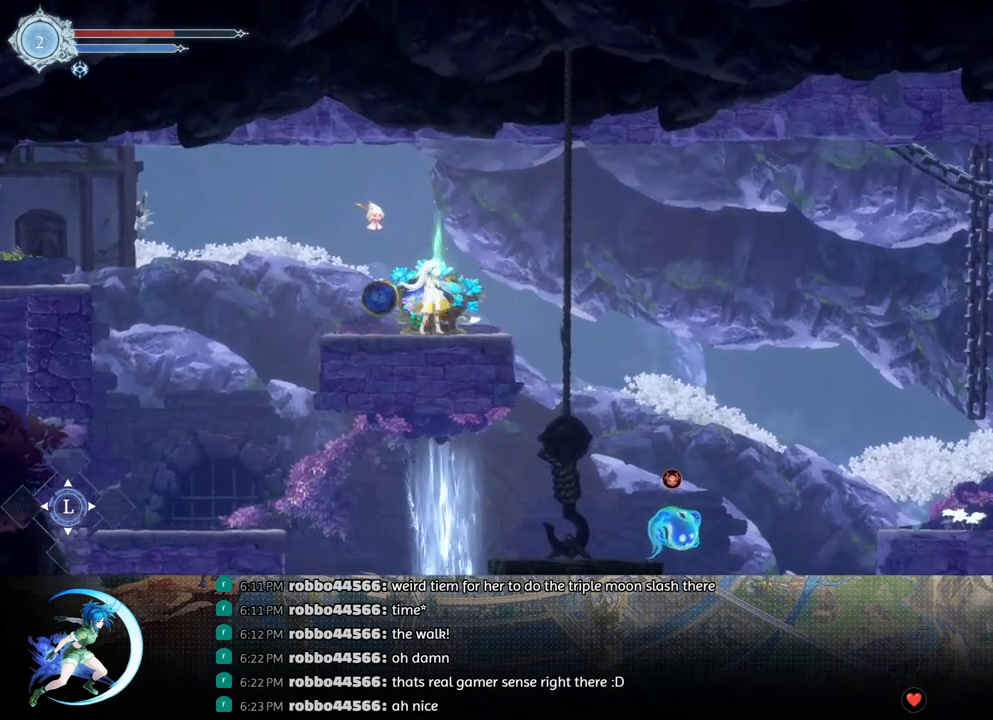
{"buttons": [], "left_stick": "center", "right_stick": "center", "events": []}
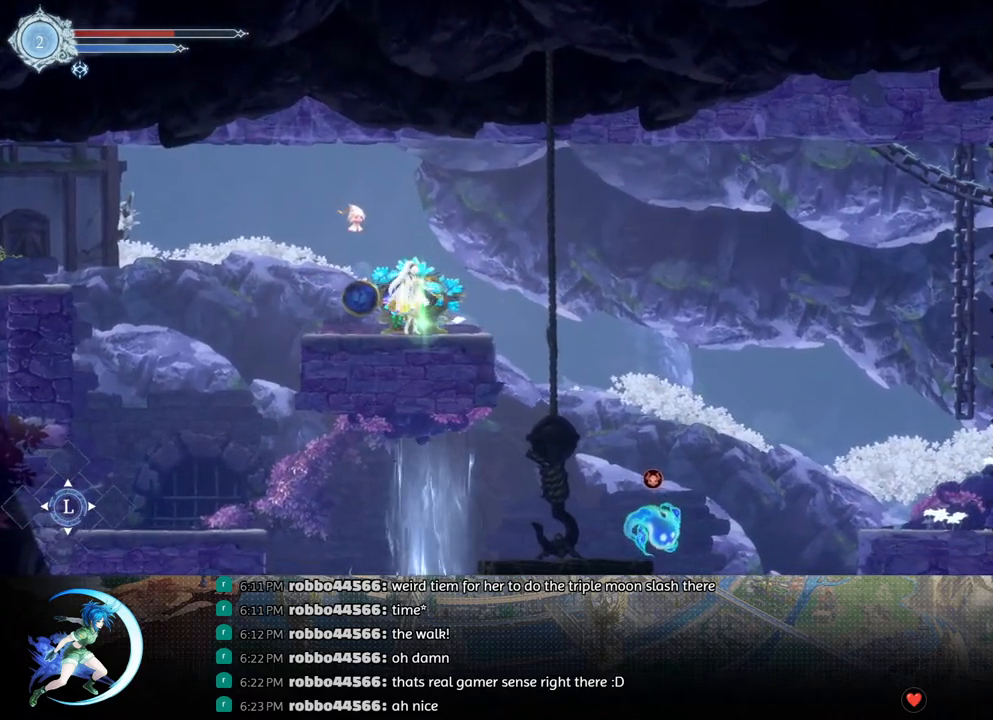
{"buttons": ["START"], "left_stick": "center", "right_stick": "center", "events": [[117, "DPAD_UP", "down"], [167, "CROSS", "down"], [183, "DPAD_UP", "up"], [217, "CROSS", "up"], [417, "START", "down"]]}
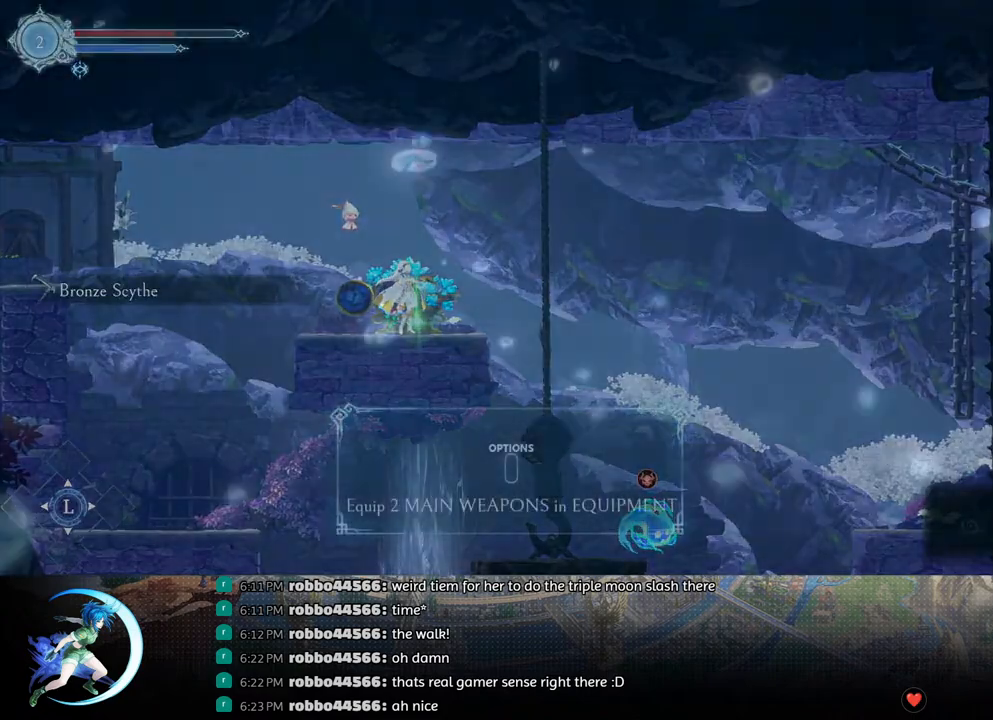
{"buttons": ["R1"], "left_stick": "center", "right_stick": "center", "events": [[50, "START", "up"], [483, "R1", "down"]]}
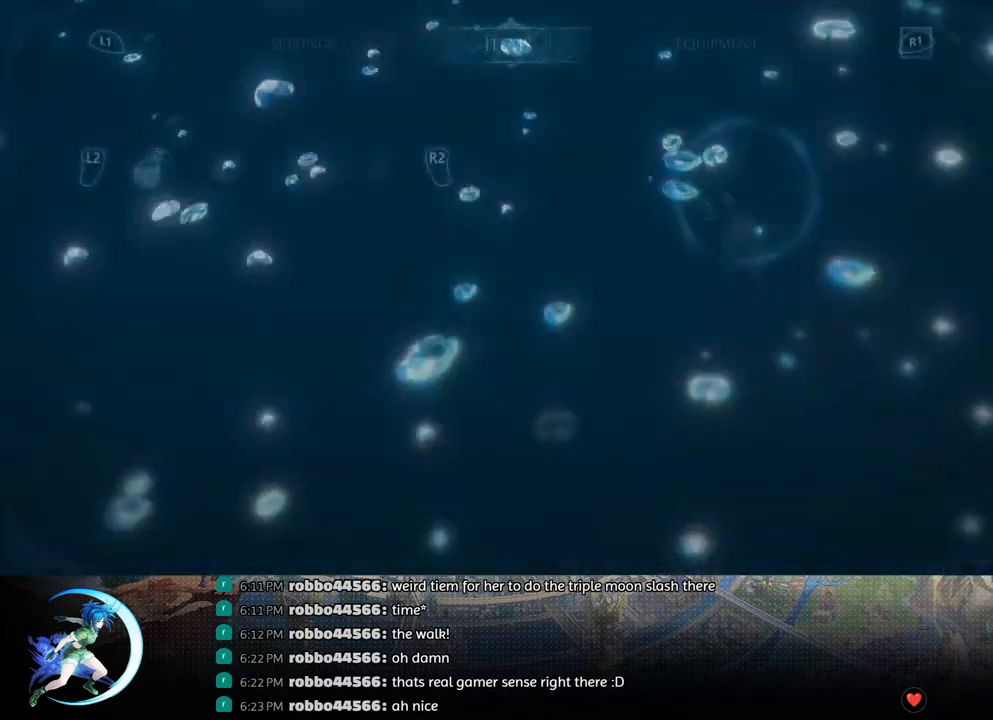
{"buttons": [], "left_stick": "center", "right_stick": "center", "events": [[83, "R1", "up"]]}
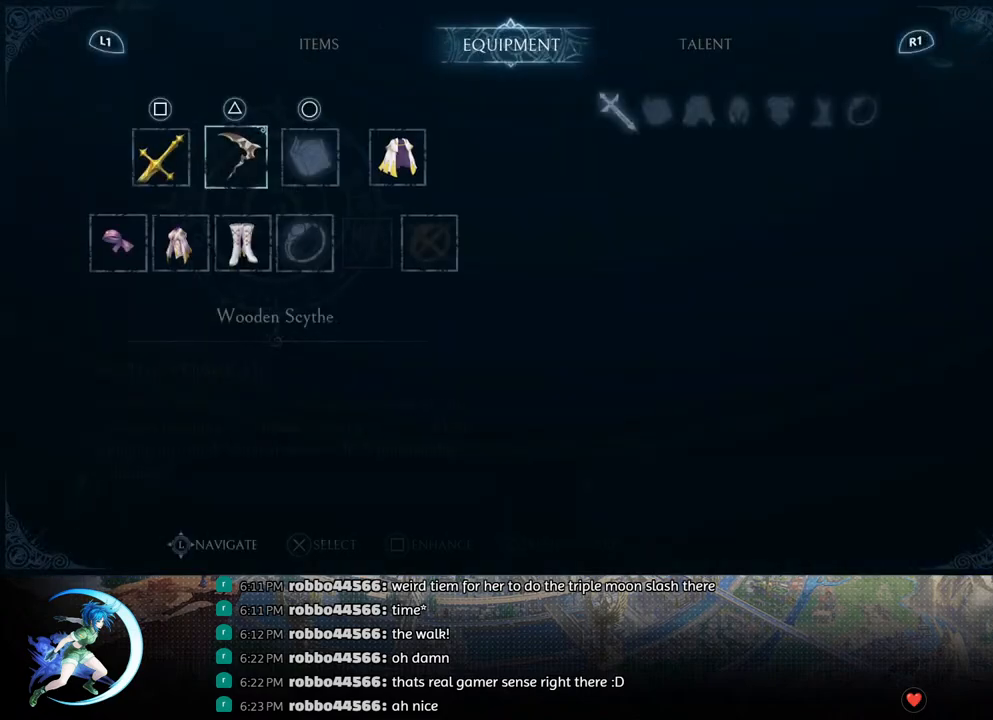
{"buttons": [], "left_stick": "center", "right_stick": "center", "events": [[67, "CROSS", "down"], [183, "CROSS", "up"], [317, "CROSS", "down"], [450, "CROSS", "up"]]}
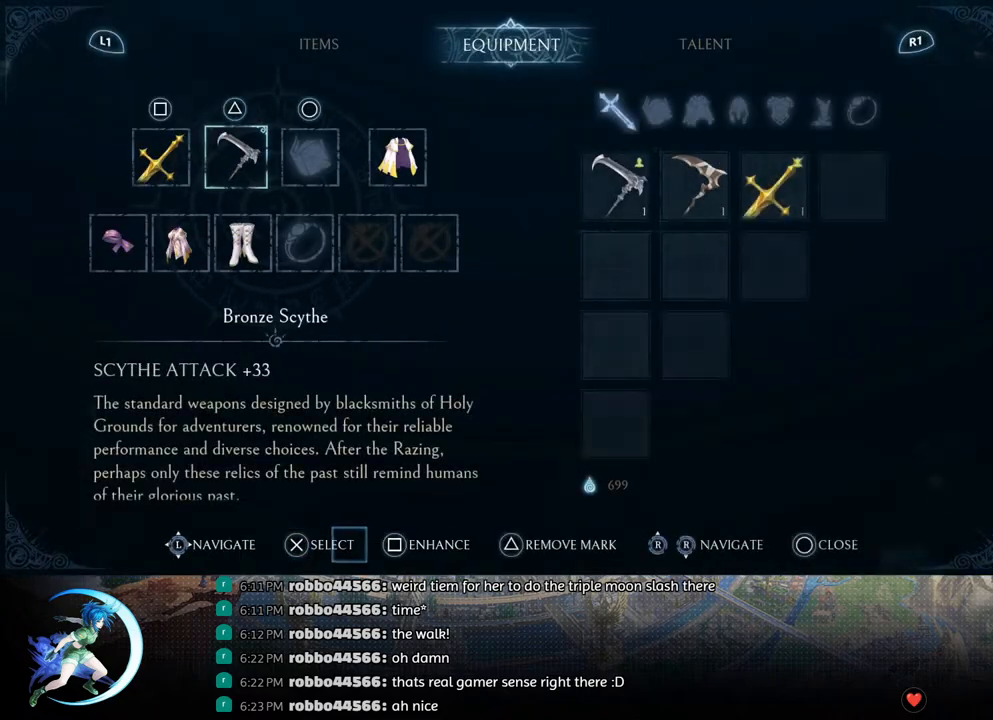
{"buttons": ["DPAD_LEFT"], "left_stick": "center", "right_stick": "center", "events": [[117, "CIRCLE", "down"], [183, "CIRCLE", "up"], [383, "DPAD_LEFT", "down"]]}
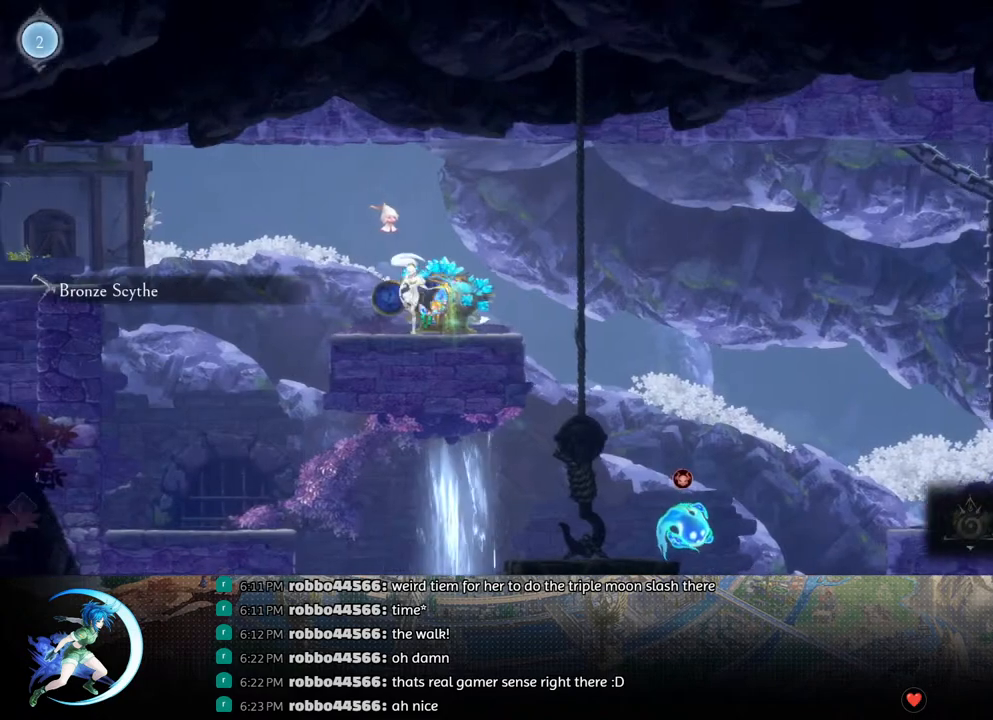
{"buttons": ["TRIANGLE", "DPAD_LEFT"], "left_stick": "center", "right_stick": "center", "events": [[183, "CROSS", "down"], [383, "CROSS", "up"], [467, "TRIANGLE", "down"]]}
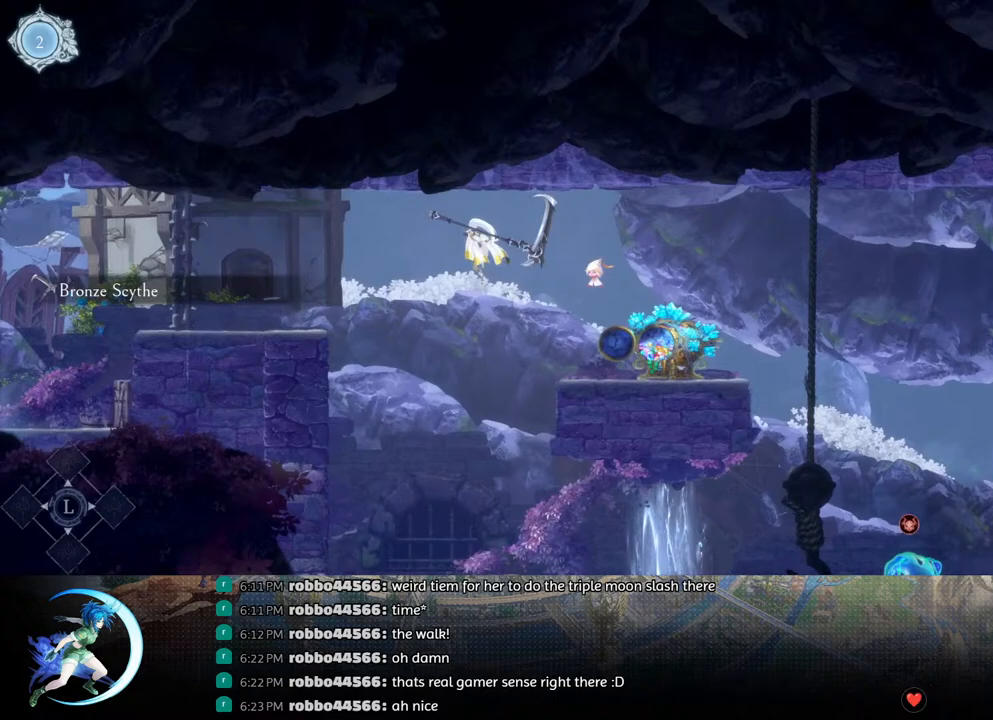
{"buttons": ["DPAD_LEFT"], "left_stick": "center", "right_stick": "center", "events": [[83, "R1", "down"], [100, "TRIANGLE", "up"], [233, "R1", "up"]]}
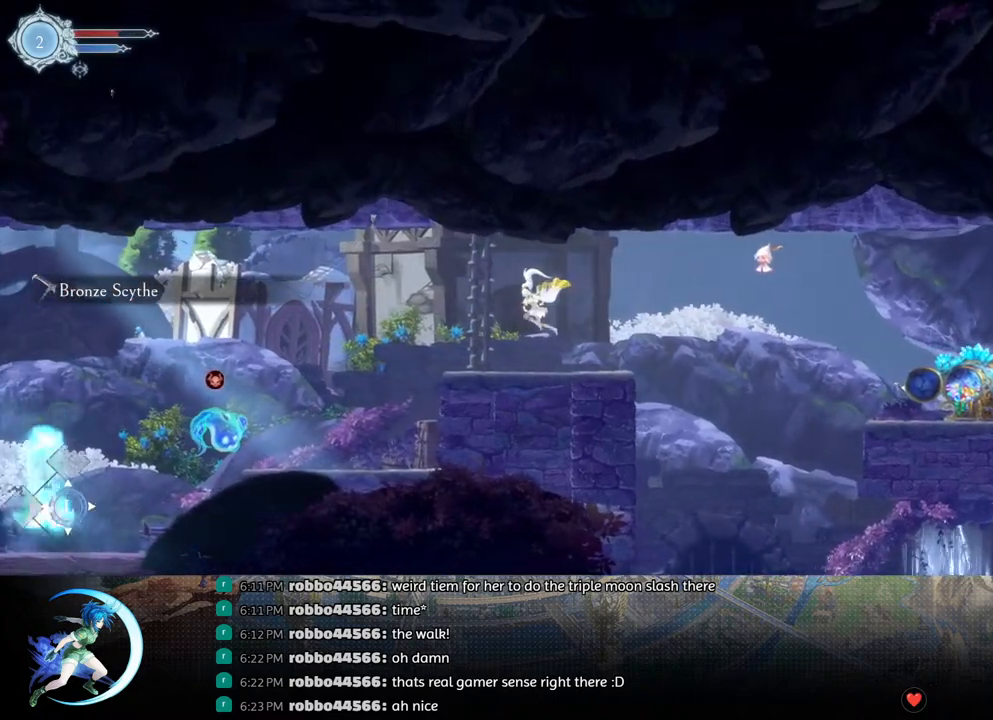
{"buttons": ["DPAD_LEFT"], "left_stick": "center", "right_stick": "center", "events": []}
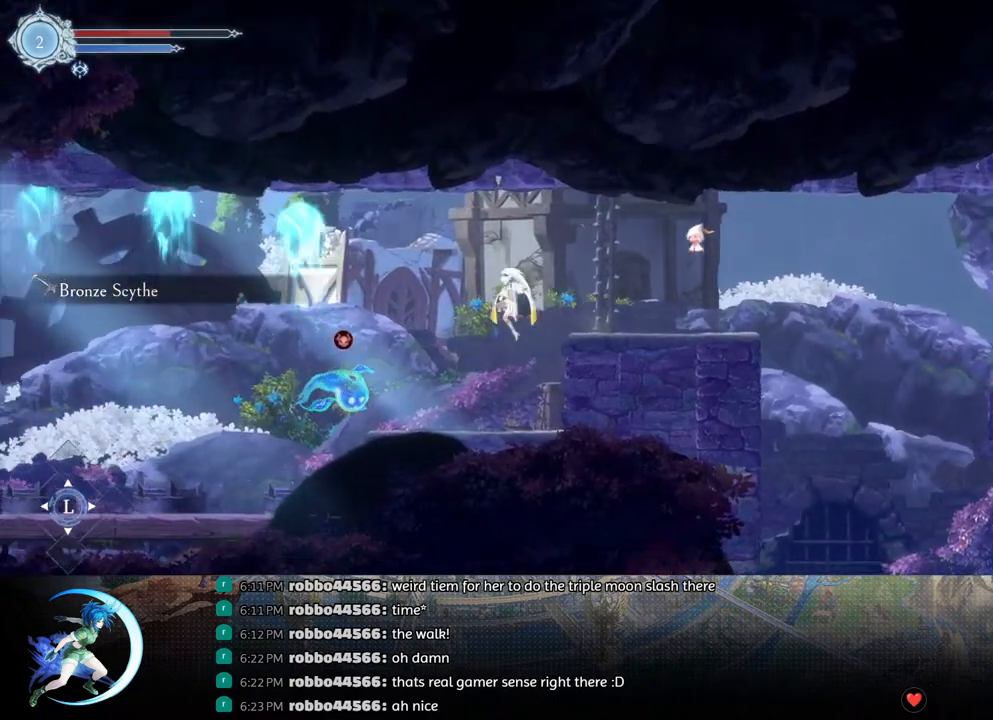
{"buttons": ["DPAD_LEFT"], "left_stick": "center", "right_stick": "center", "events": [[67, "DPAD_LEFT", "up"], [150, "TRIANGLE", "down"], [250, "TRIANGLE", "up"], [500, "DPAD_LEFT", "down"]]}
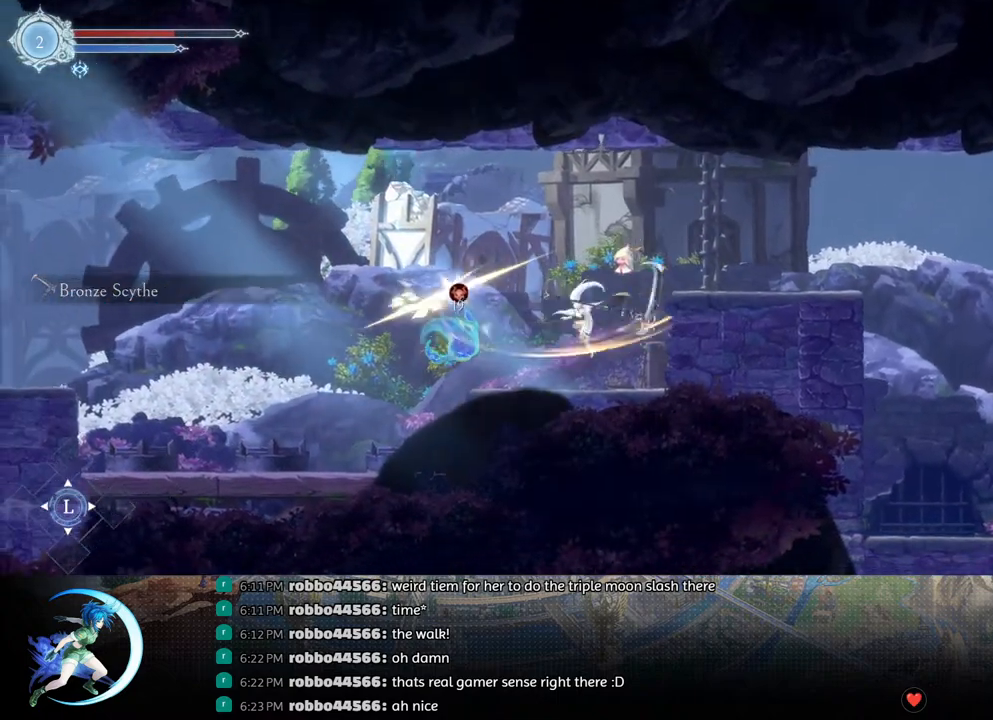
{"buttons": ["TRIANGLE"], "left_stick": "center", "right_stick": "center", "events": [[83, "DPAD_LEFT", "up"], [167, "TRIANGLE", "down"], [333, "TRIANGLE", "up"], [350, "DPAD_DOWN", "down"], [417, "DPAD_DOWN", "up"], [483, "TRIANGLE", "down"]]}
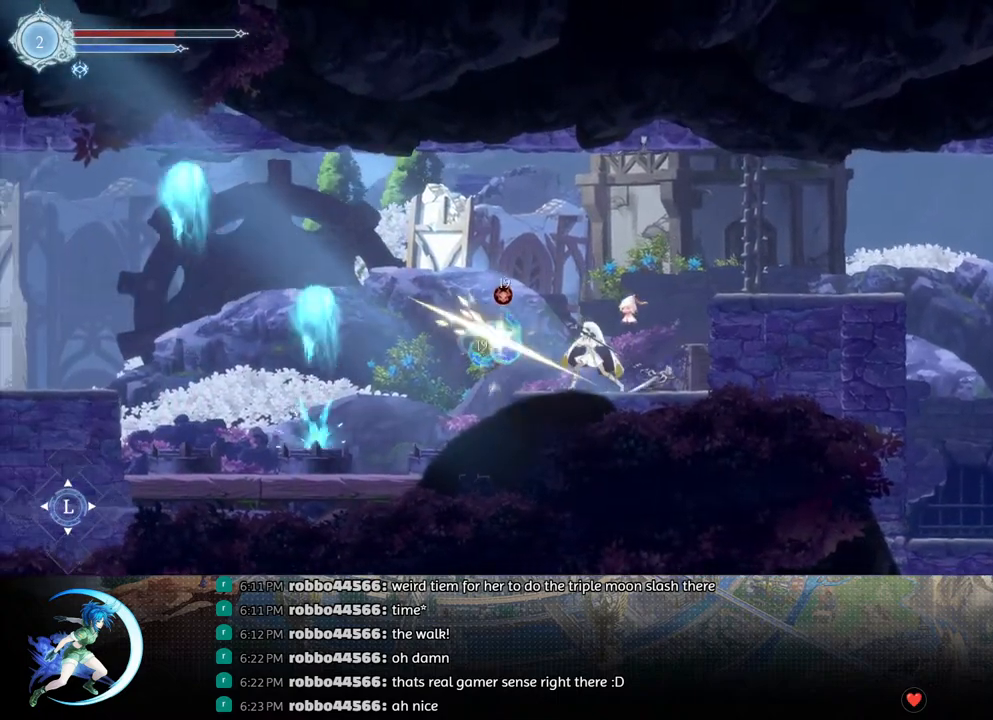
{"buttons": ["DPAD_LEFT"], "left_stick": "center", "right_stick": "center", "events": [[133, "TRIANGLE", "up"], [167, "DPAD_DOWN", "down"], [233, "DPAD_DOWN", "up"], [500, "DPAD_LEFT", "down"]]}
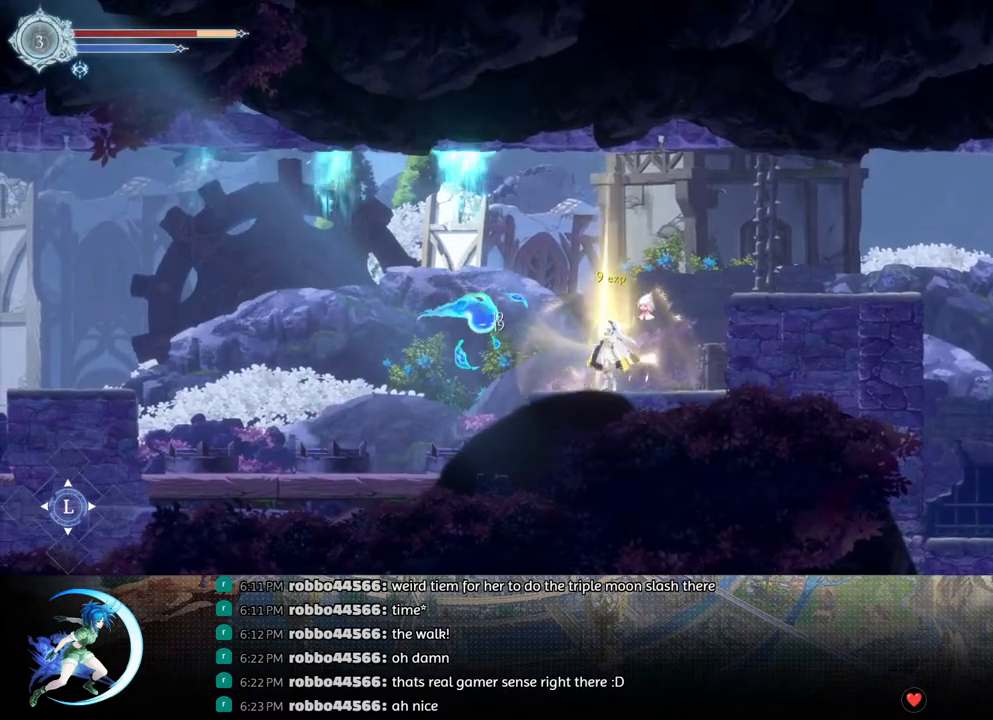
{"buttons": [], "left_stick": "center", "right_stick": "center", "events": [[100, "DPAD_LEFT", "up"]]}
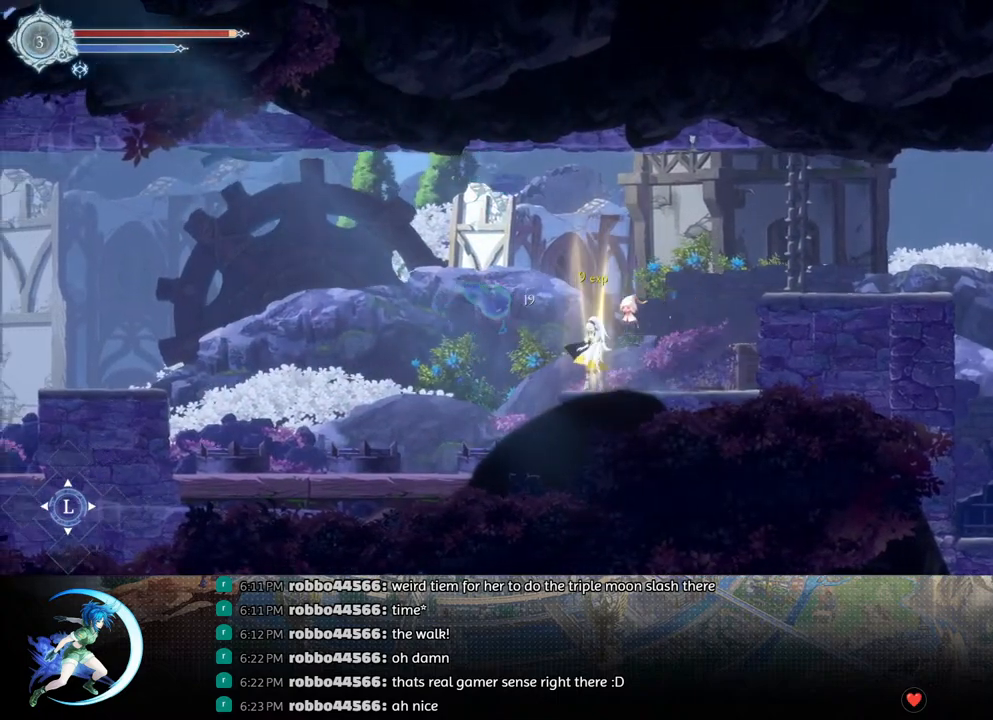
{"buttons": [], "left_stick": "center", "right_stick": "center", "events": []}